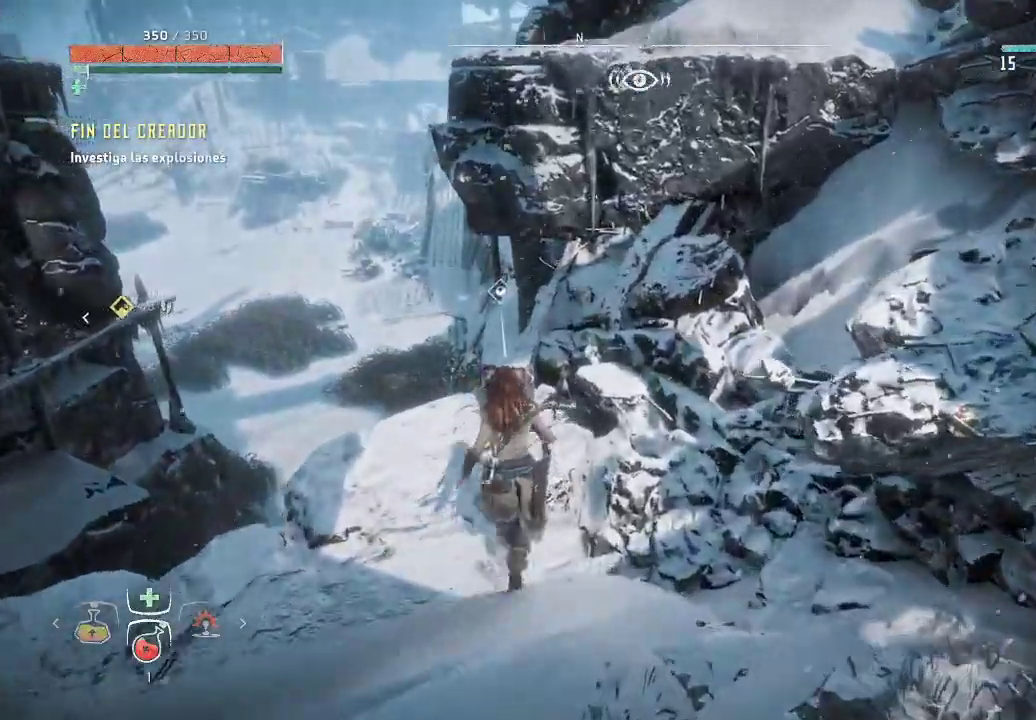
Gameplay with a controller (Xbox layout); each line is a JSON object with the inputs held at the frame after it. "events" lists button and stick changes between this image and that frame as [ms after this image, input, new state], when the widget could be followed in between. Not read: L3.
{"buttons": ["Y"], "left_stick": "center", "right_stick": "center", "events": [[400, "Y", "down"], [400, "left_stick", "center"]]}
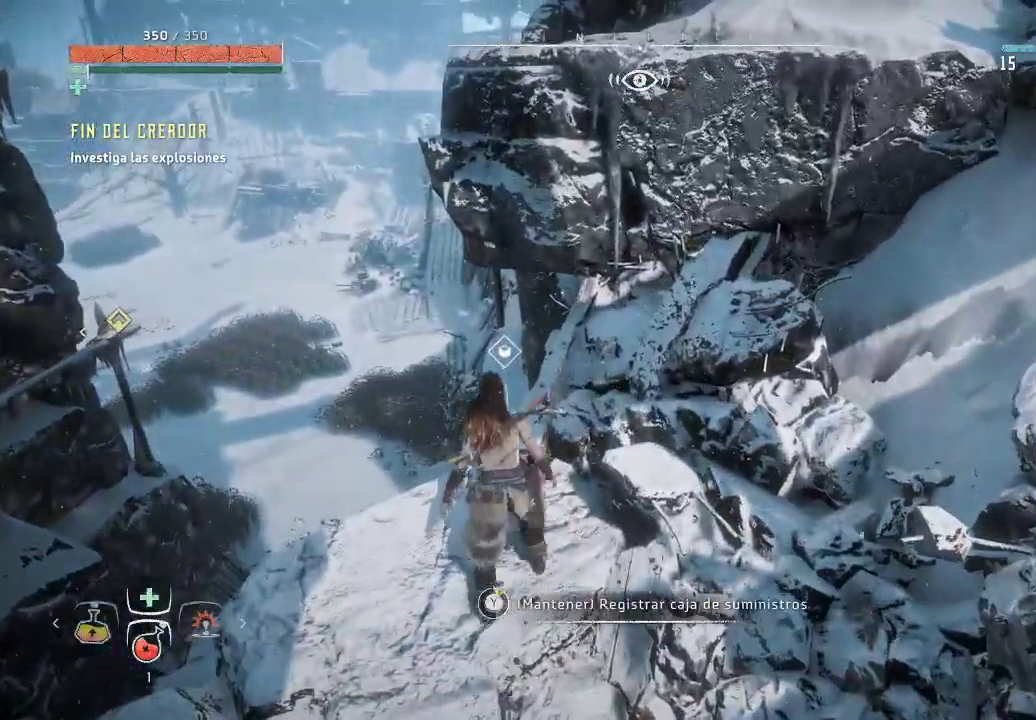
{"buttons": ["Y"], "left_stick": "center", "right_stick": "center", "events": []}
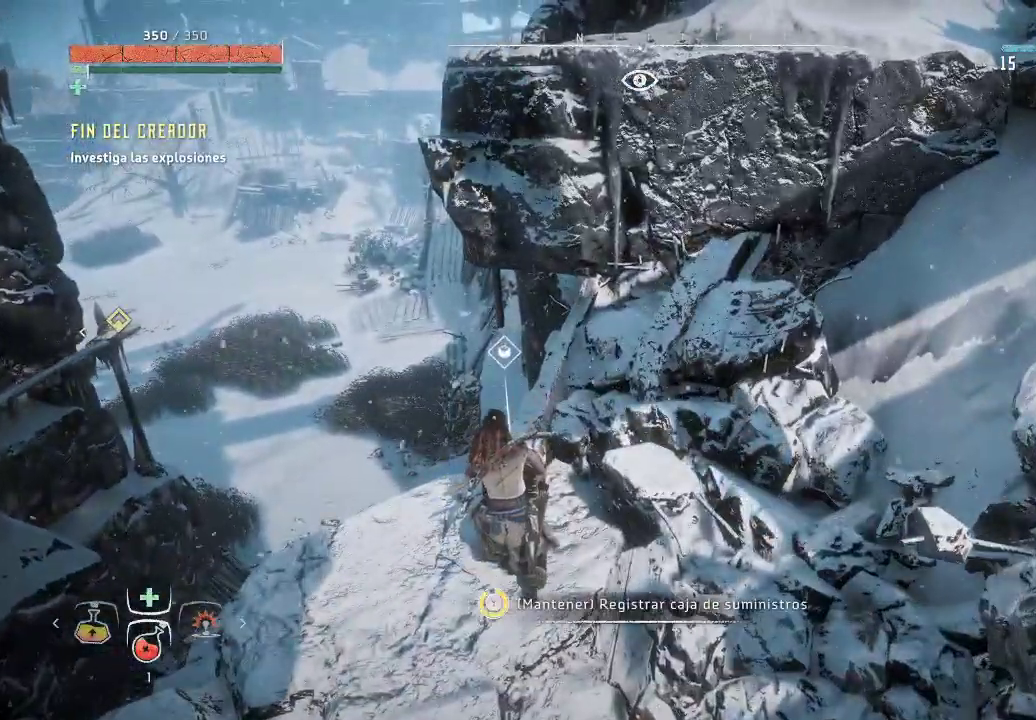
{"buttons": [], "left_stick": "center", "right_stick": "center", "events": [[217, "Y", "up"], [367, "Y", "down"], [483, "Y", "up"]]}
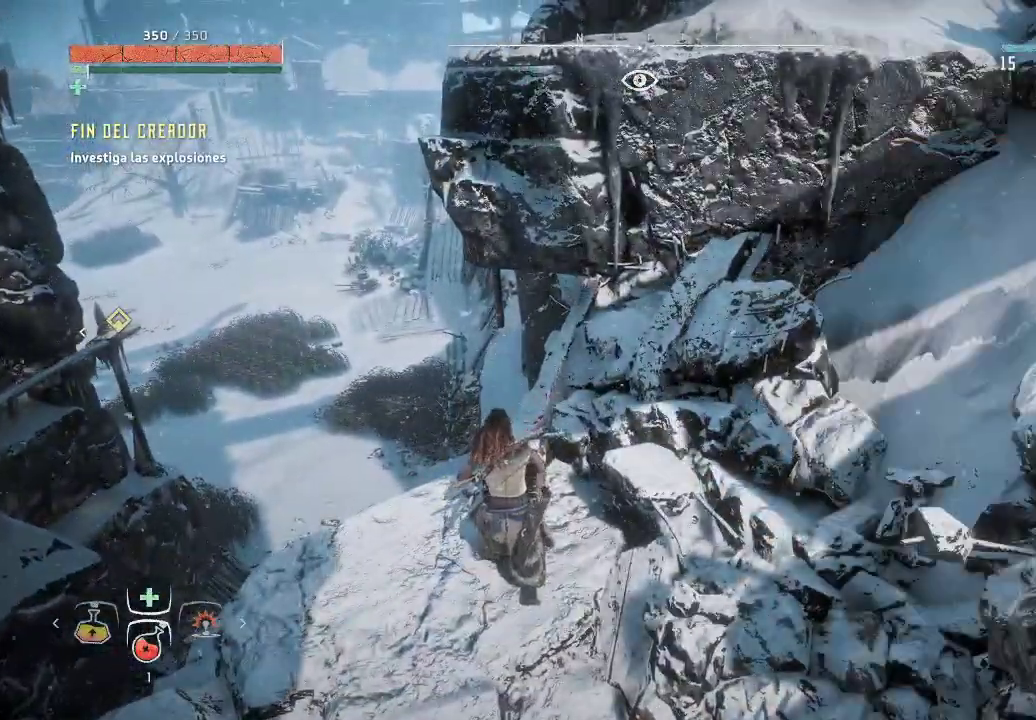
{"buttons": [], "left_stick": "right", "right_stick": "up-right", "events": [[167, "left_stick", "right"], [300, "right_stick", "right"], [350, "right_stick", "up-right"]]}
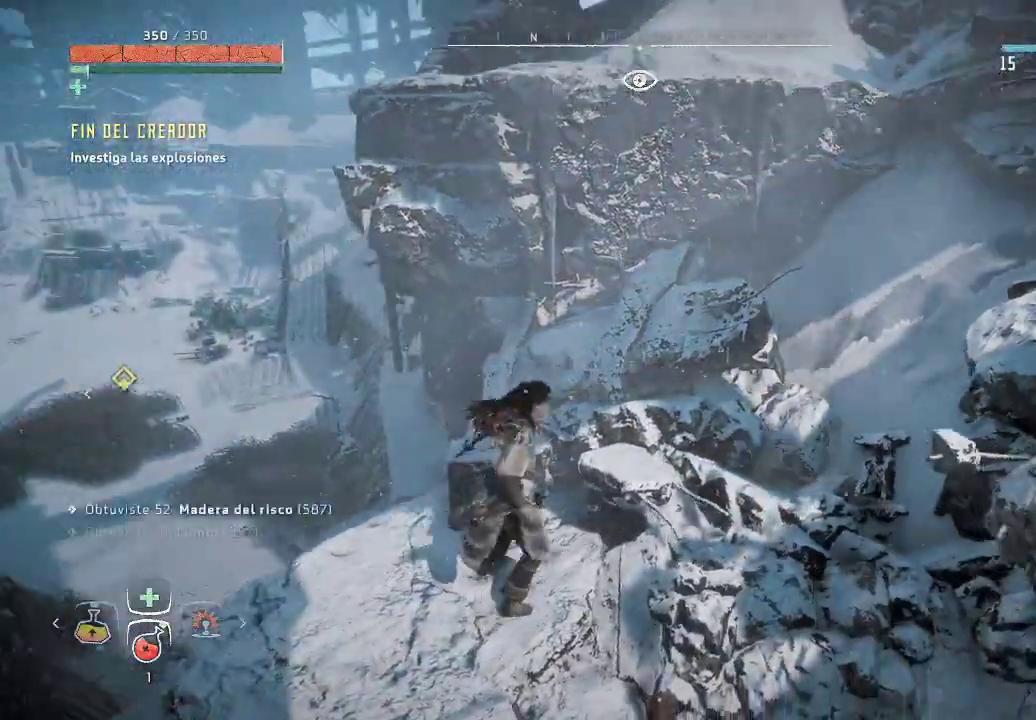
{"buttons": ["A"], "left_stick": "up-right", "right_stick": "center", "events": [[183, "right_stick", "center"], [233, "left_stick", "up-right"], [467, "A", "down"]]}
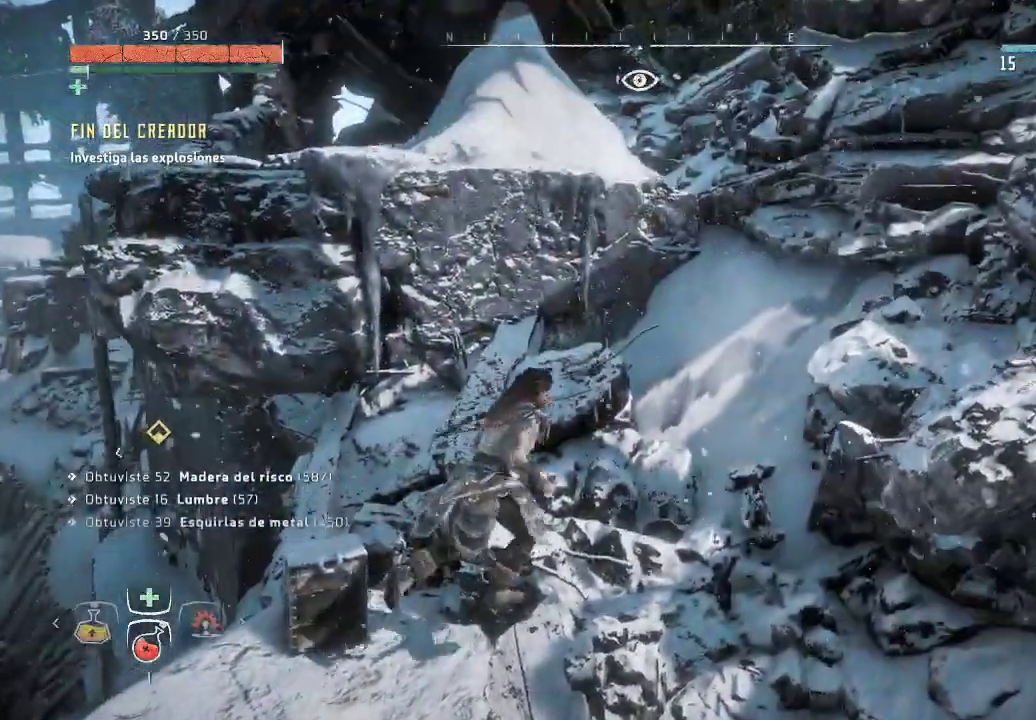
{"buttons": [], "left_stick": "up", "right_stick": "center", "events": [[117, "A", "up"], [467, "left_stick", "up"]]}
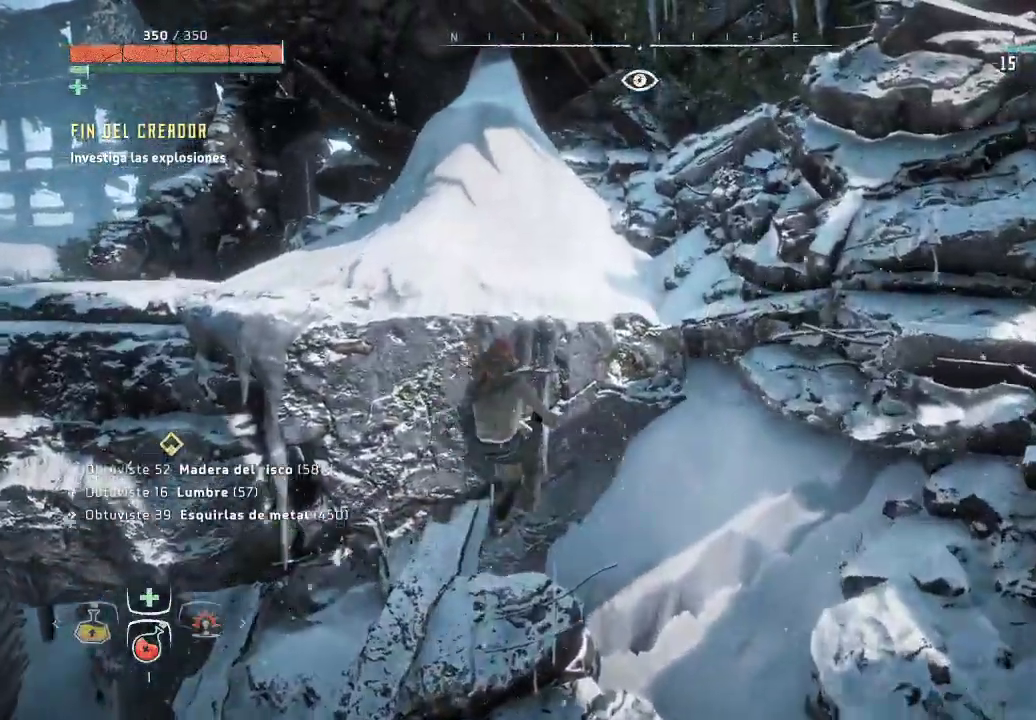
{"buttons": [], "left_stick": "up", "right_stick": "center", "events": [[50, "A", "down"], [500, "A", "up"]]}
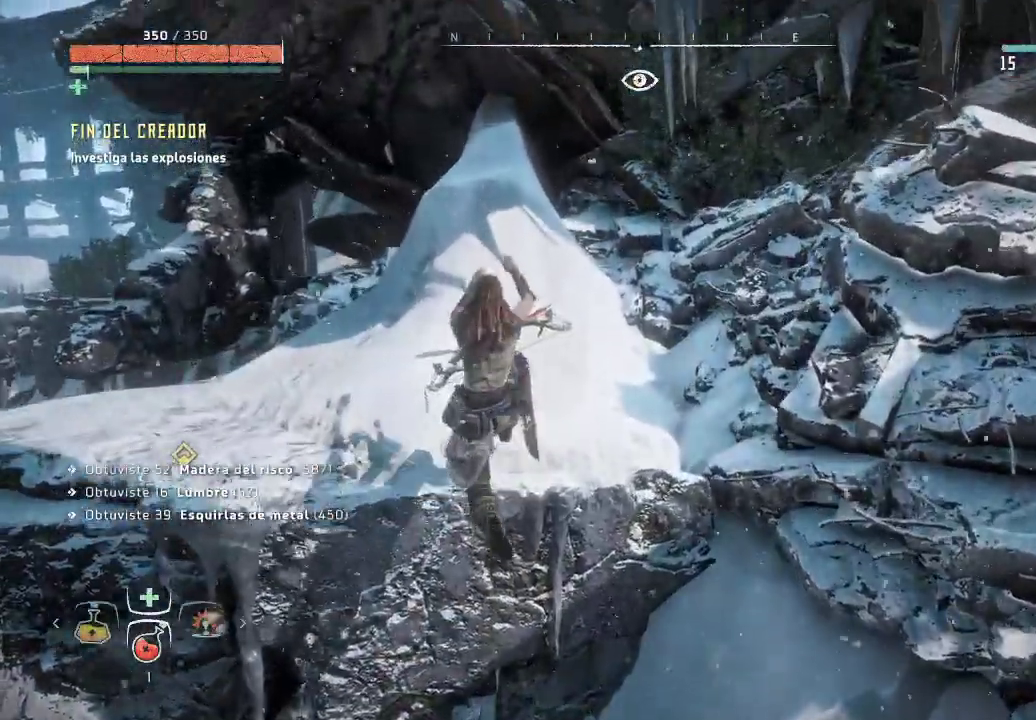
{"buttons": [], "left_stick": "up-right", "right_stick": "center", "events": [[150, "right_stick", "left"], [417, "right_stick", "center"], [467, "left_stick", "up-right"]]}
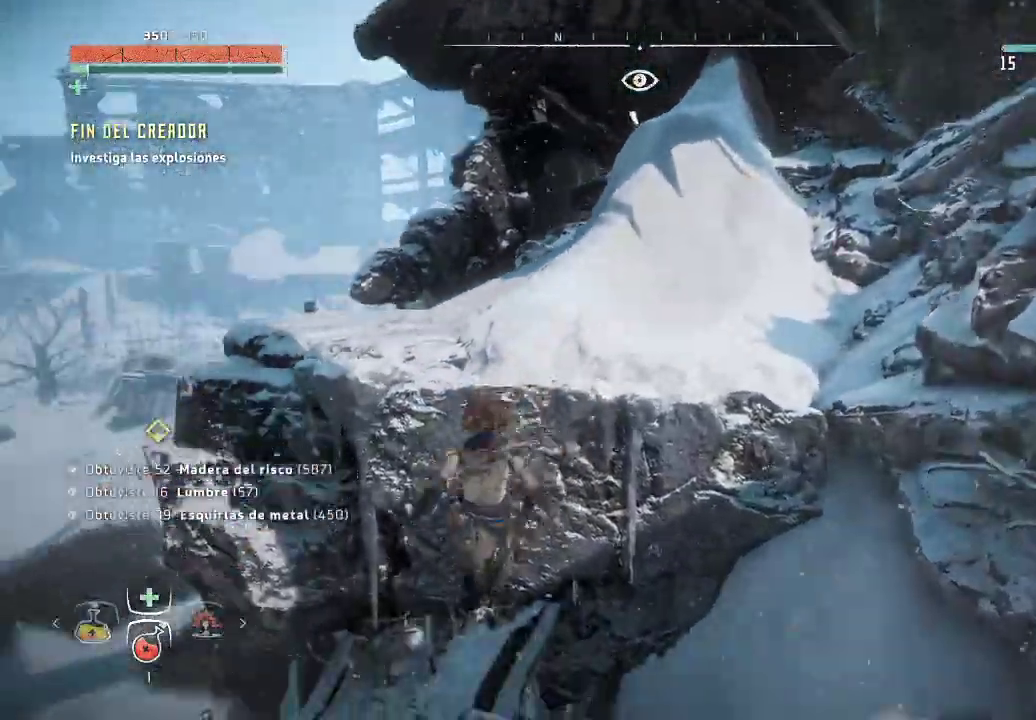
{"buttons": ["A"], "left_stick": "right", "right_stick": "center", "events": [[117, "left_stick", "right"], [383, "A", "down"]]}
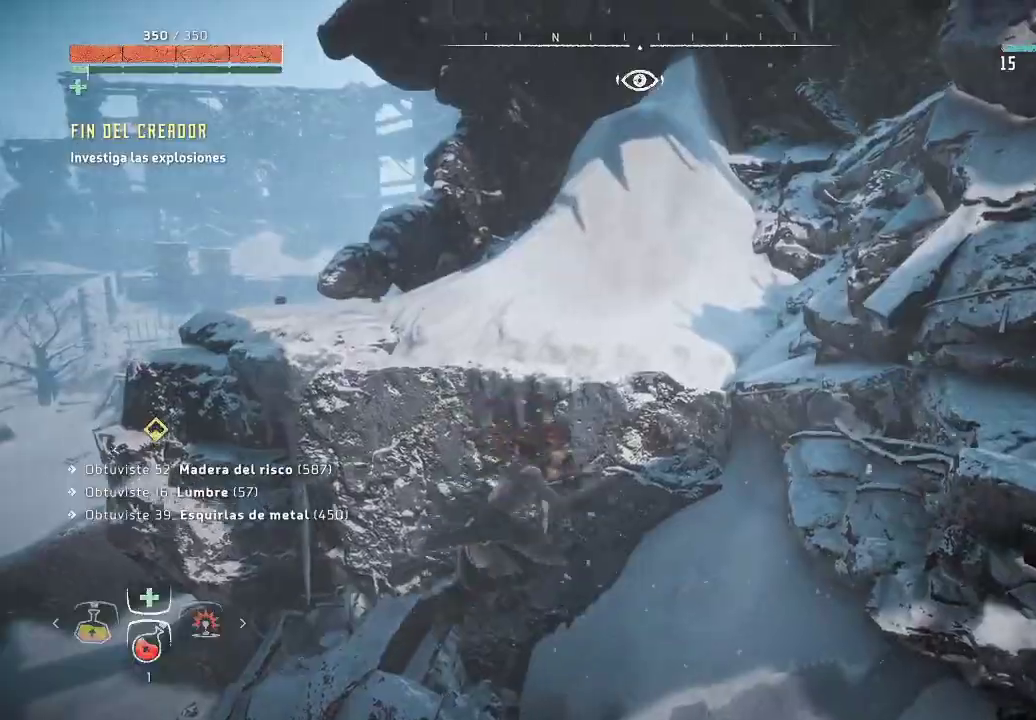
{"buttons": [], "left_stick": "up-right", "right_stick": "center", "events": [[50, "left_stick", "up-right"], [217, "A", "up"]]}
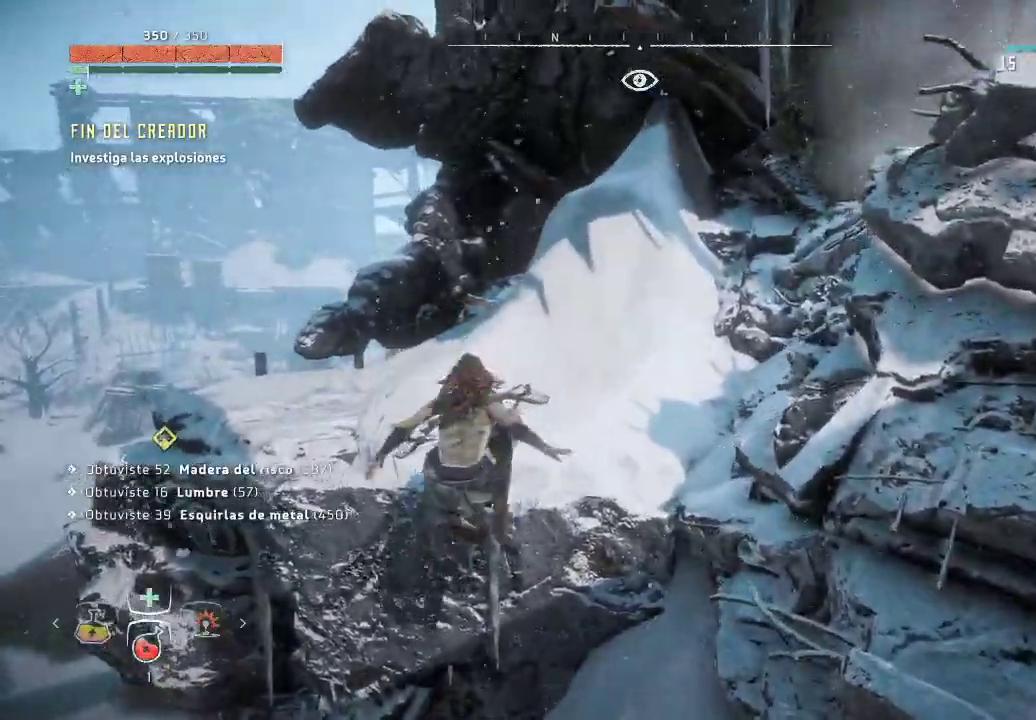
{"buttons": ["A"], "left_stick": "up-right", "right_stick": "center", "events": [[383, "A", "down"]]}
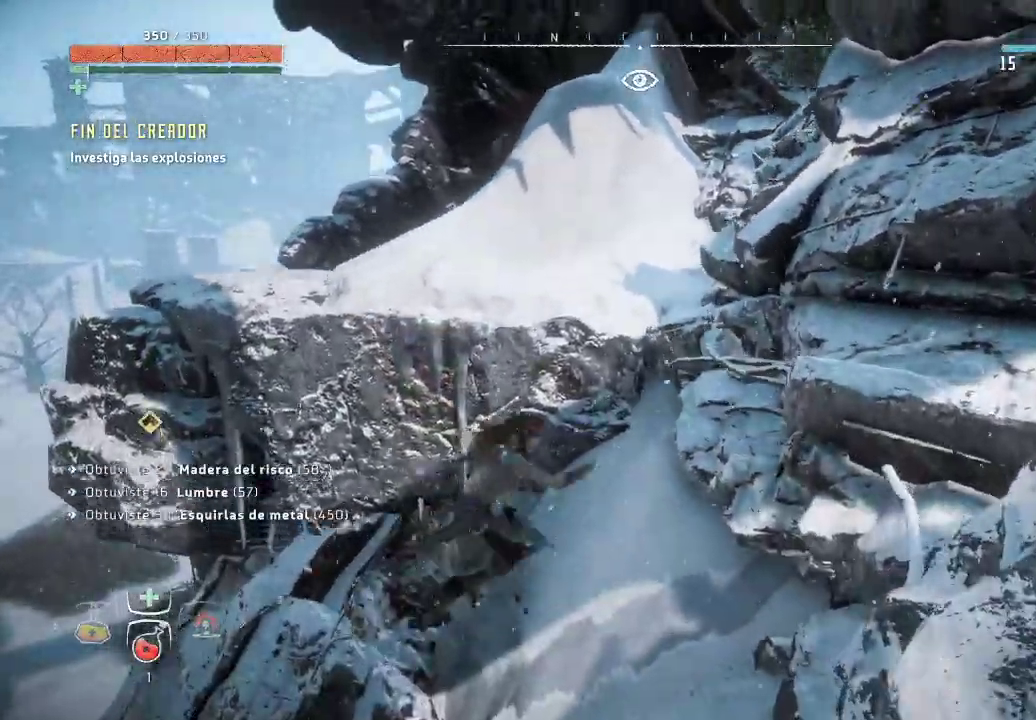
{"buttons": [], "left_stick": "up-left", "right_stick": "center", "events": [[200, "A", "up"], [433, "left_stick", "up-left"]]}
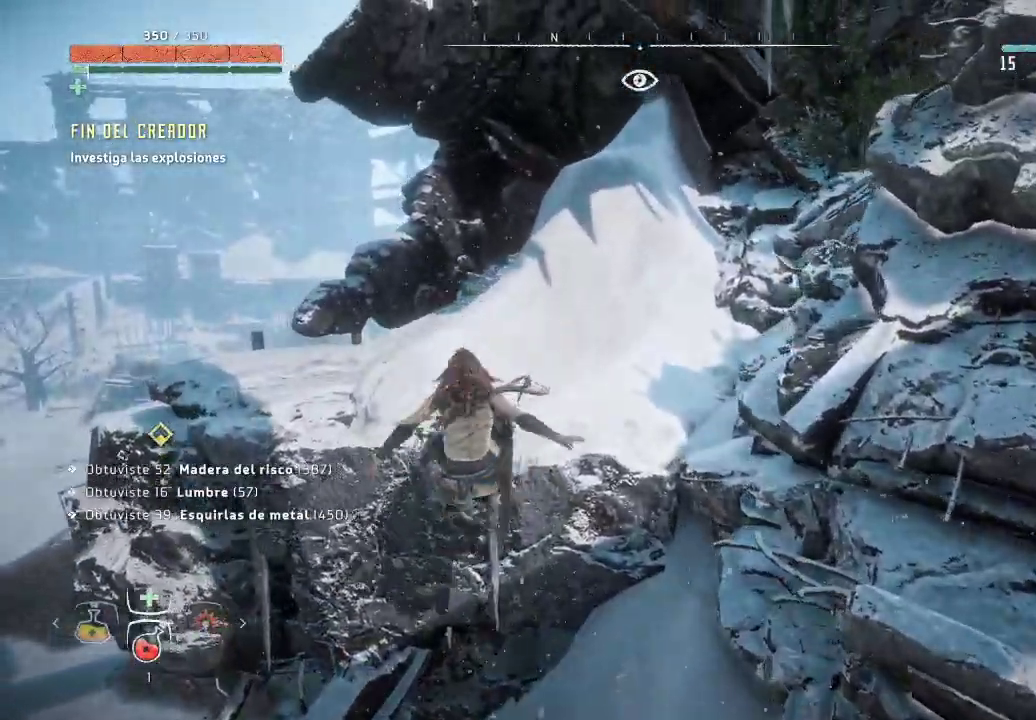
{"buttons": [], "left_stick": "up-left", "right_stick": "center", "events": [[117, "right_stick", "left"], [467, "right_stick", "center"]]}
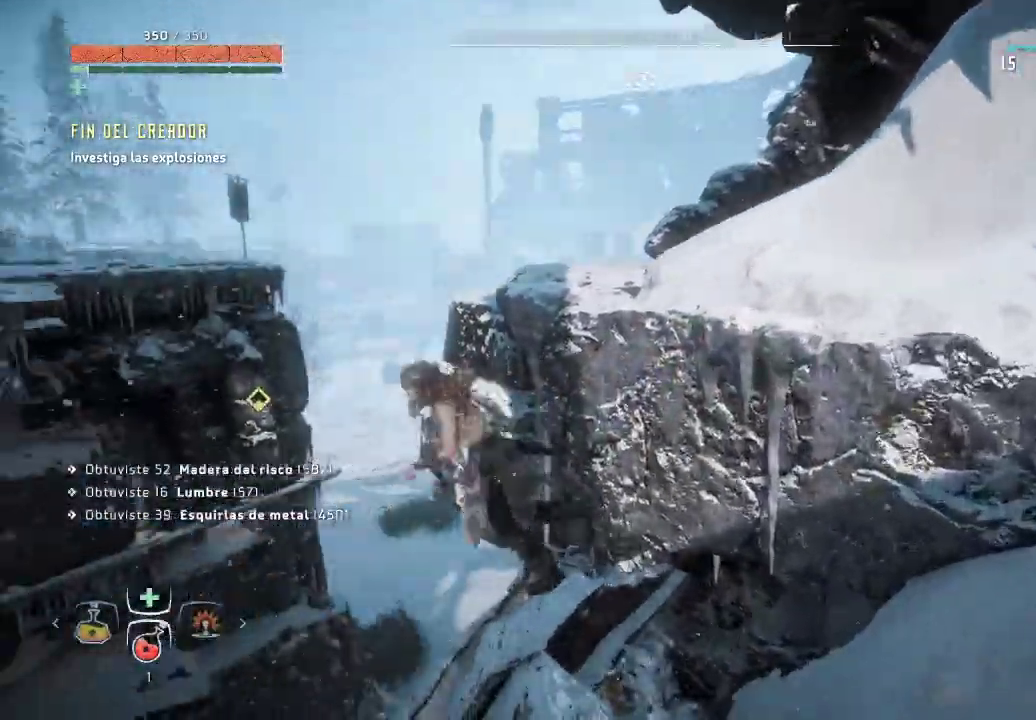
{"buttons": [], "left_stick": "left", "right_stick": "left", "events": [[133, "left_stick", "left"], [150, "right_stick", "down"], [200, "right_stick", "down-left"], [400, "right_stick", "left"]]}
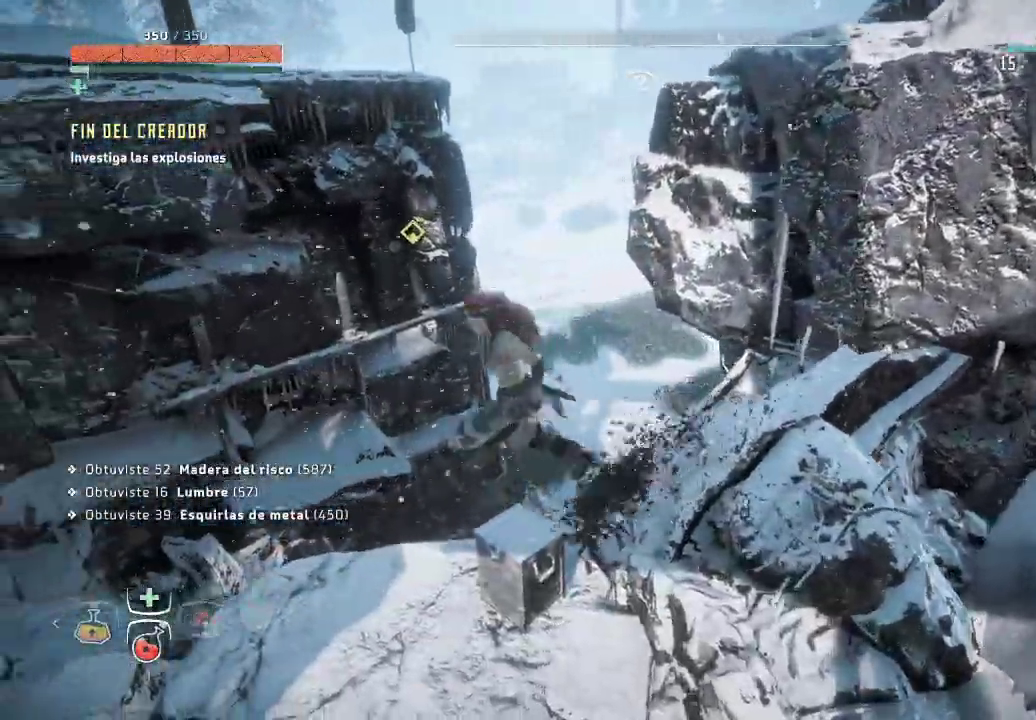
{"buttons": [], "left_stick": "left", "right_stick": "center", "events": [[117, "right_stick", "center"]]}
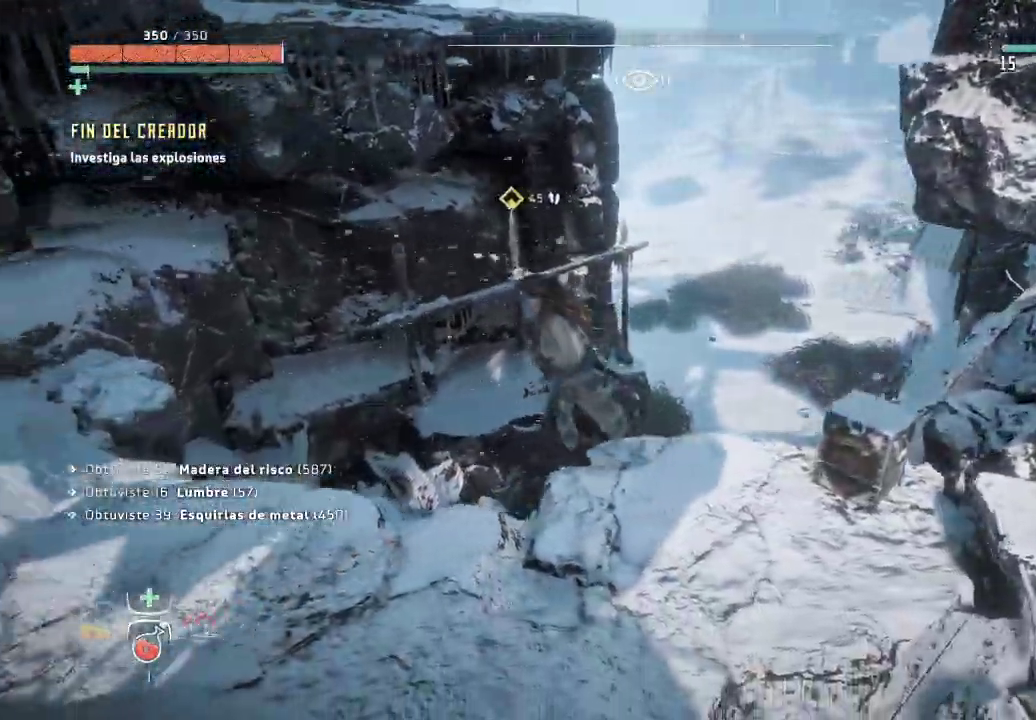
{"buttons": [], "left_stick": "up-left", "right_stick": "up-left", "events": [[150, "right_stick", "left"], [367, "right_stick", "up-left"], [483, "left_stick", "up-left"]]}
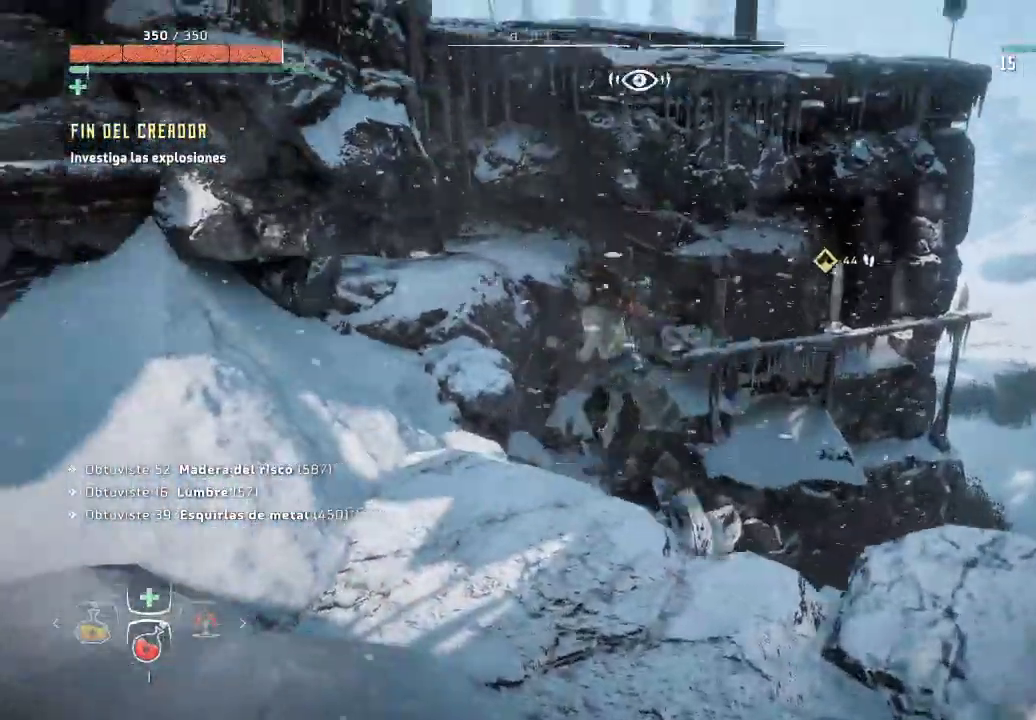
{"buttons": [], "left_stick": "up", "right_stick": "center", "events": [[217, "right_stick", "center"], [350, "left_stick", "up"]]}
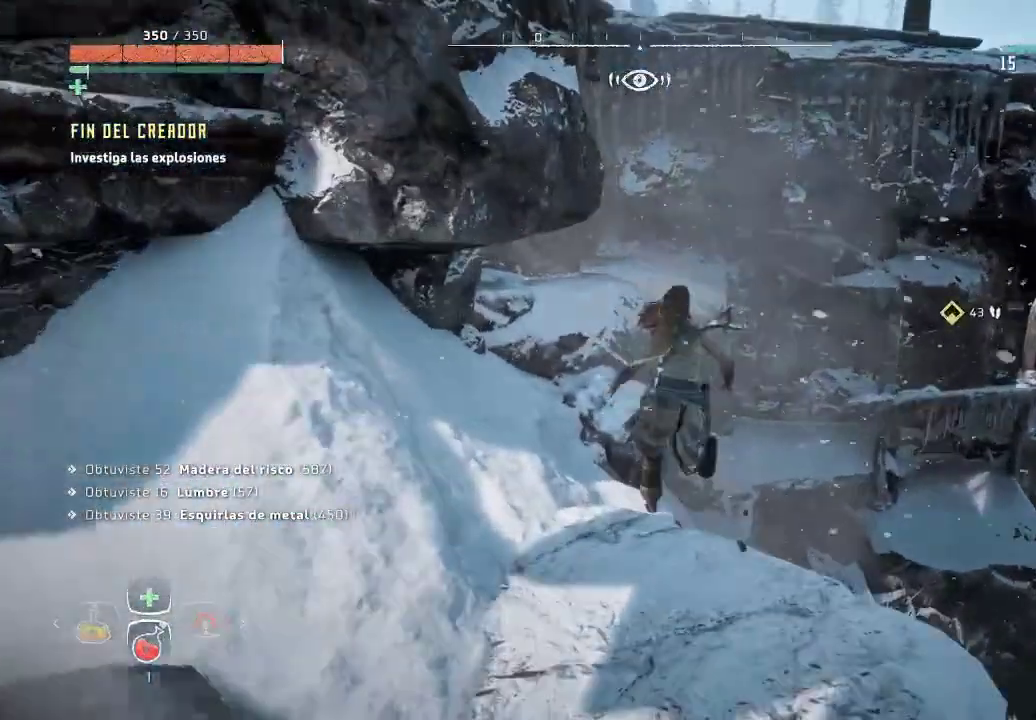
{"buttons": [], "left_stick": "up", "right_stick": "up-left", "events": [[83, "left_stick", "up-left"], [417, "left_stick", "up"], [467, "right_stick", "up-left"]]}
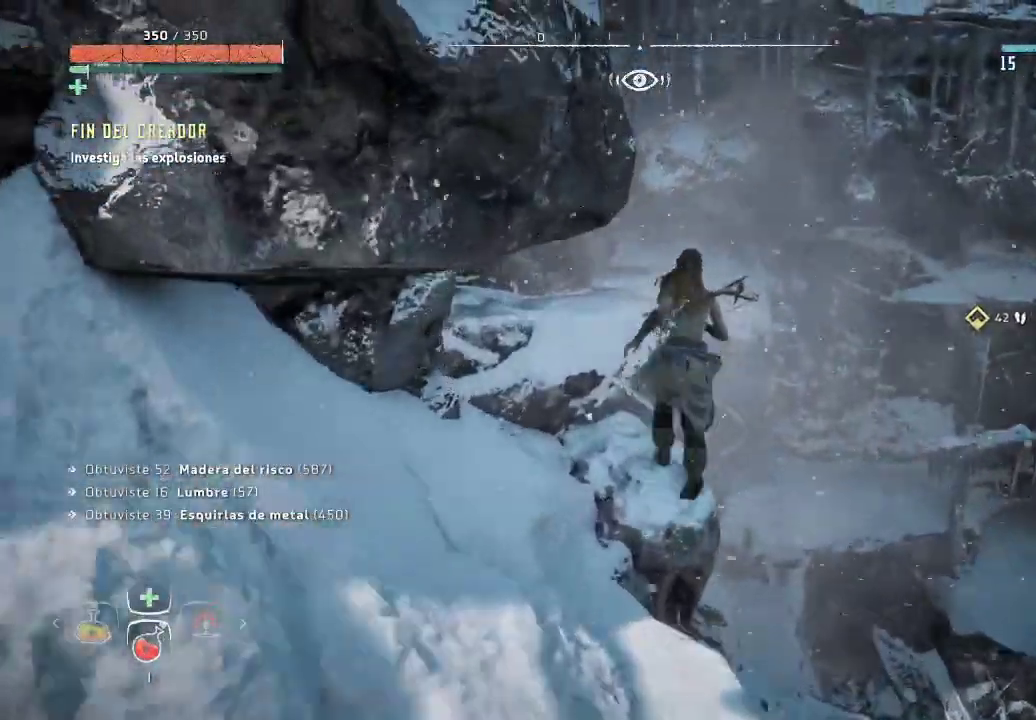
{"buttons": [], "left_stick": "up", "right_stick": "center", "events": [[367, "right_stick", "center"]]}
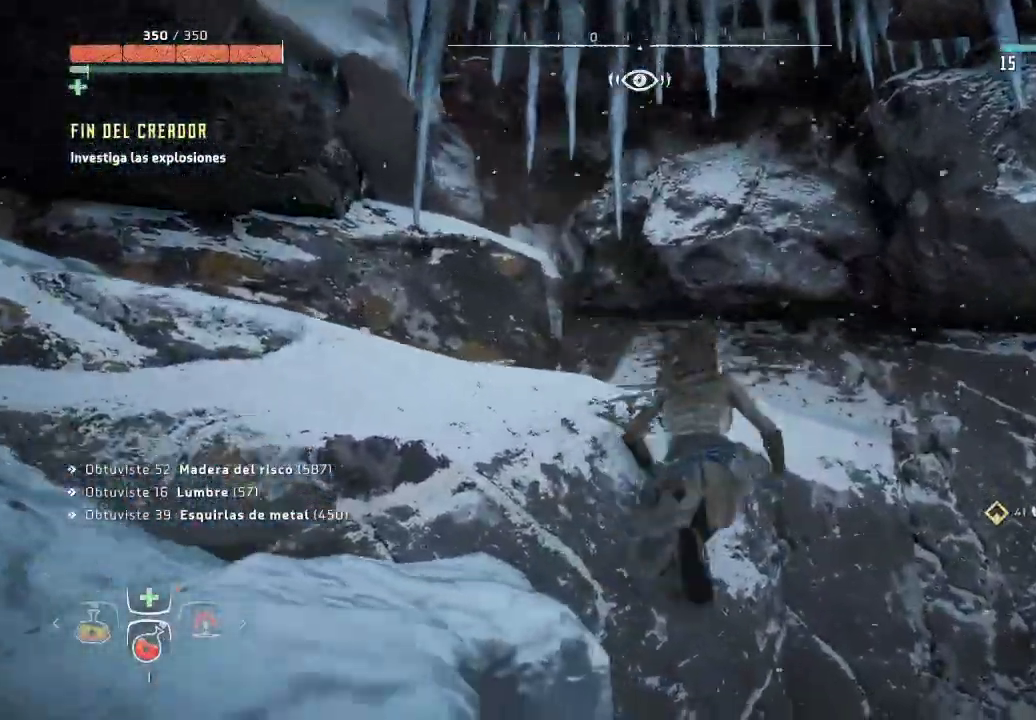
{"buttons": [], "left_stick": "up", "right_stick": "center", "events": [[83, "A", "down"], [217, "A", "up"]]}
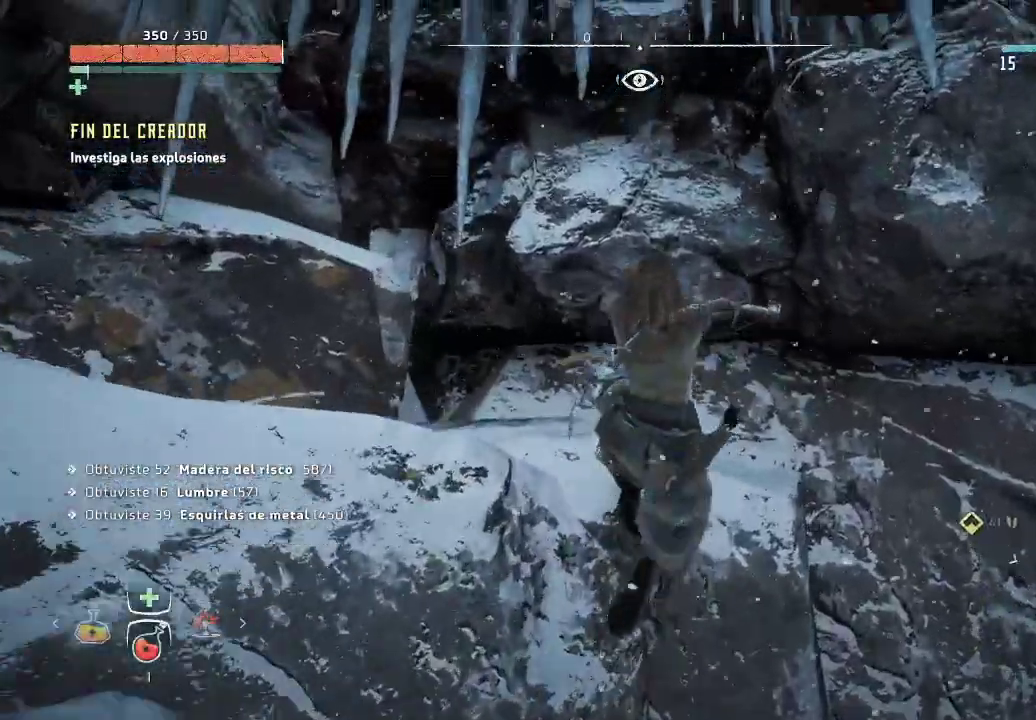
{"buttons": [], "left_stick": "up-right", "right_stick": "down-right", "events": [[33, "left_stick", "up-left"], [367, "left_stick", "up-right"], [450, "right_stick", "down-right"]]}
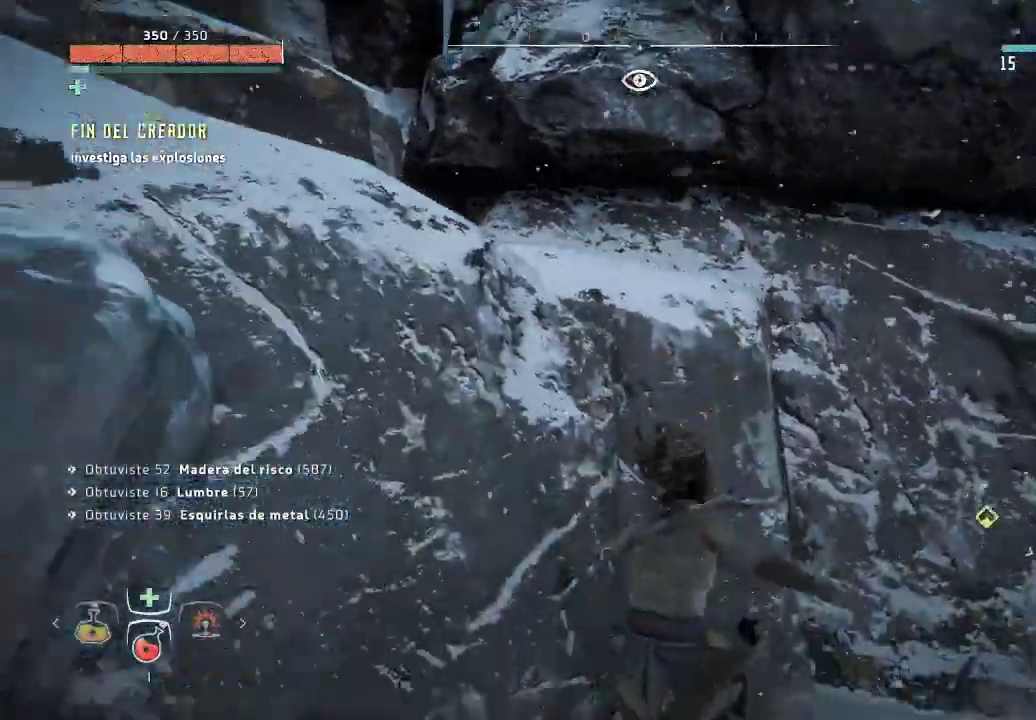
{"buttons": [], "left_stick": "right", "right_stick": "down-right", "events": [[150, "left_stick", "center"], [350, "left_stick", "right"]]}
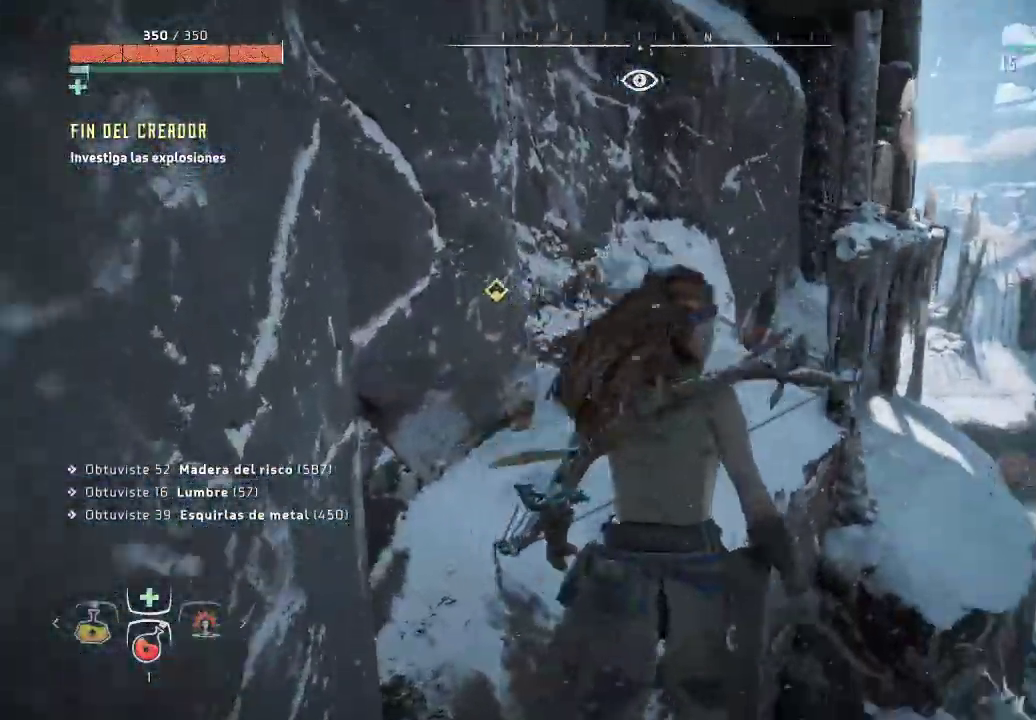
{"buttons": [], "left_stick": "right", "right_stick": "center", "events": [[50, "right_stick", "center"]]}
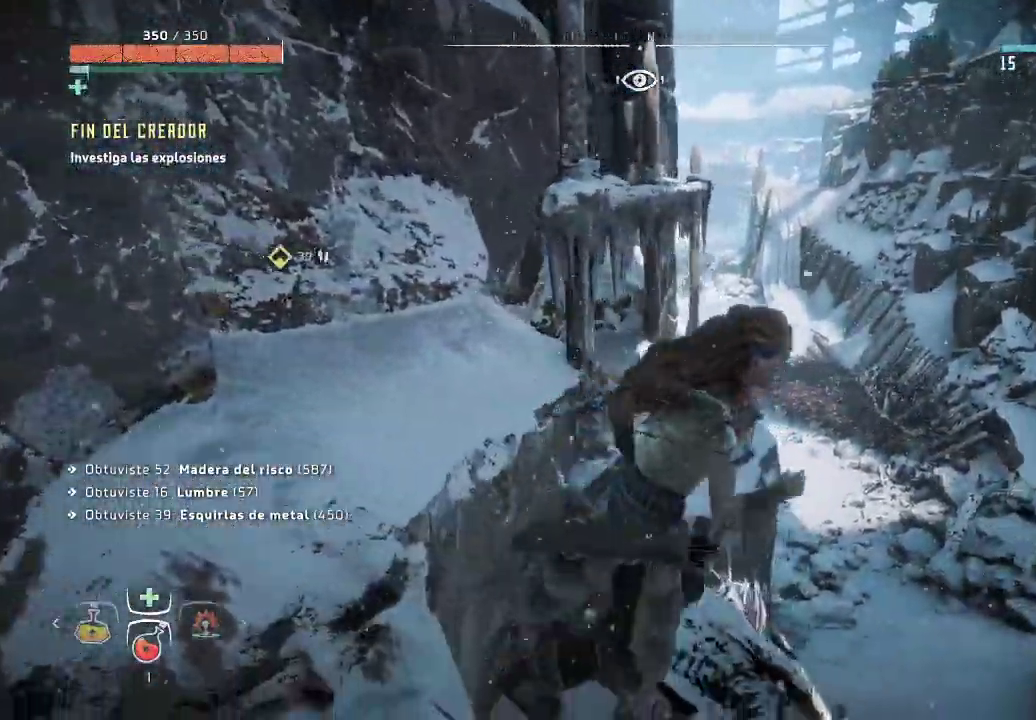
{"buttons": [], "left_stick": "right", "right_stick": "center", "events": [[200, "right_stick", "down"], [417, "right_stick", "center"]]}
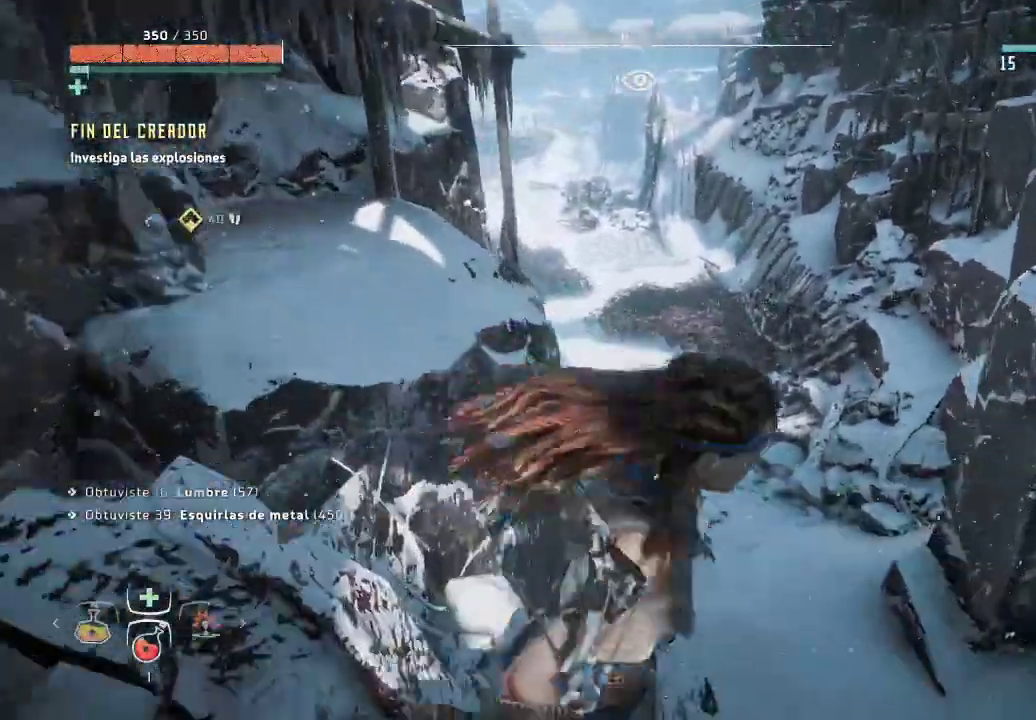
{"buttons": ["L1"], "left_stick": "up", "right_stick": "left", "events": [[50, "left_stick", "up-right"], [150, "left_stick", "up"], [417, "L1", "down"], [467, "right_stick", "left"]]}
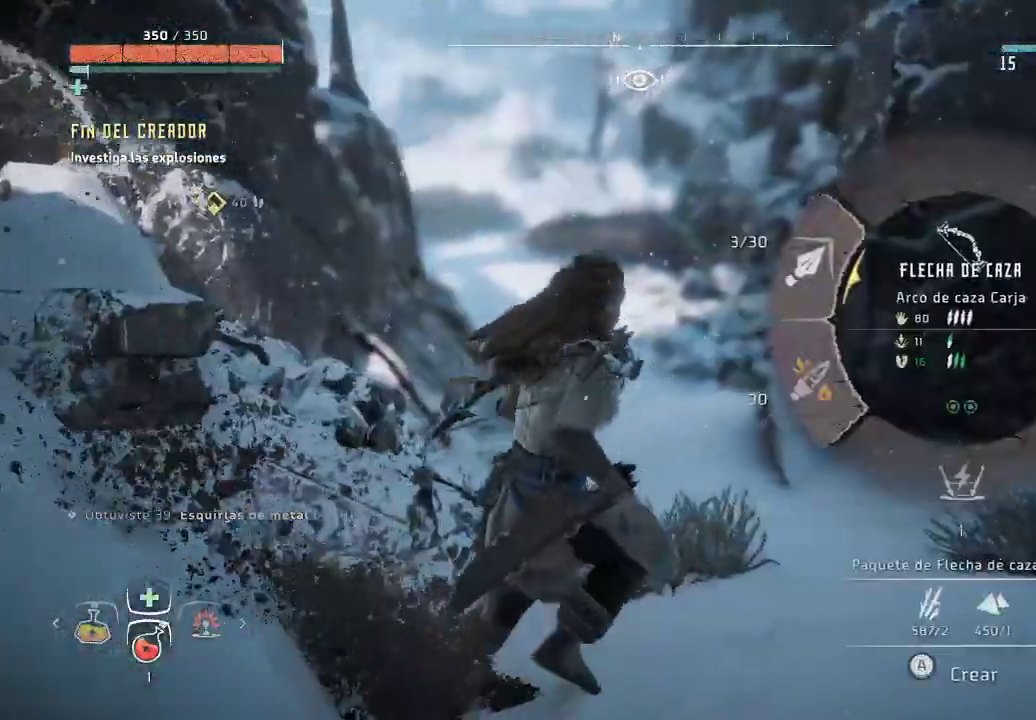
{"buttons": ["L1"], "left_stick": "up", "right_stick": "left", "events": []}
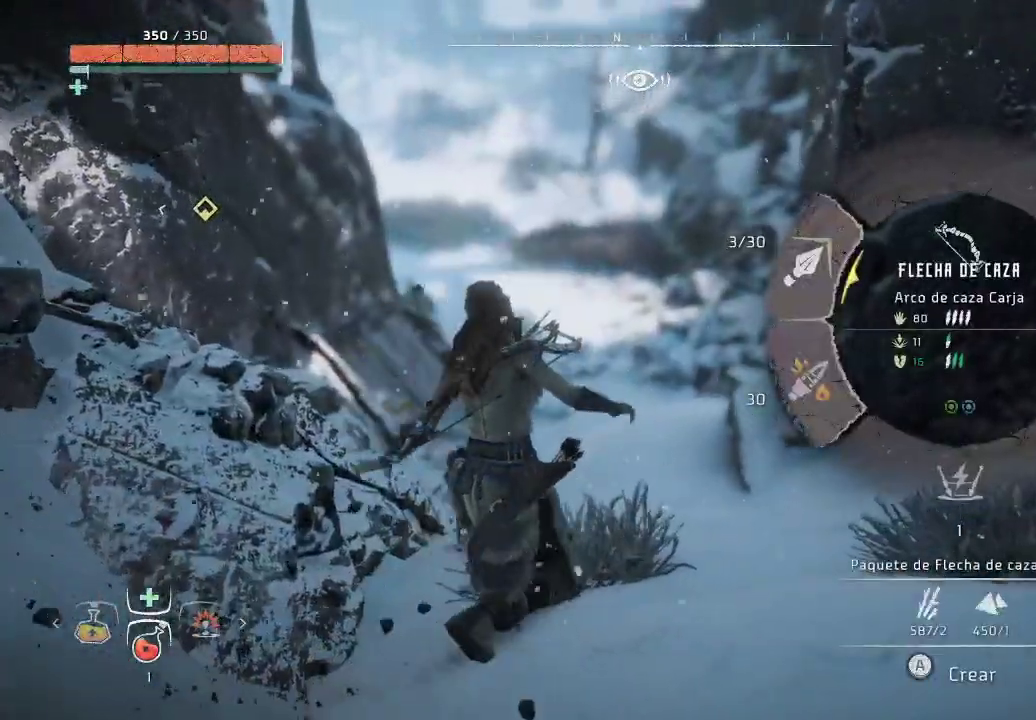
{"buttons": [], "left_stick": "up", "right_stick": "center", "events": [[83, "L1", "up"], [150, "right_stick", "center"]]}
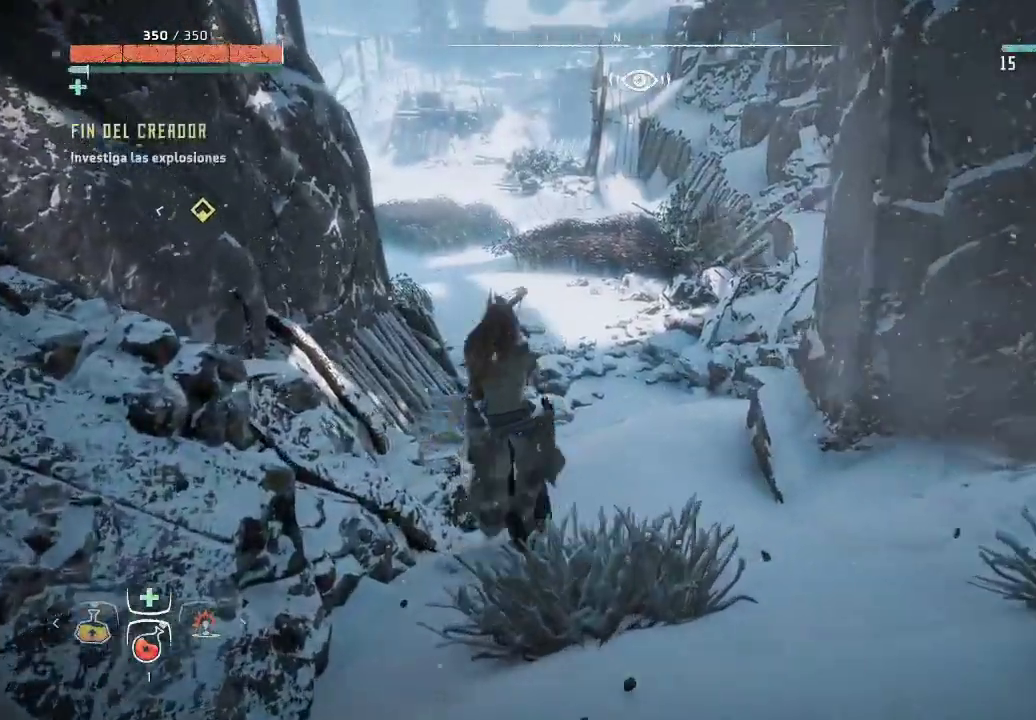
{"buttons": [], "left_stick": "up", "right_stick": "left", "events": [[300, "right_stick", "left"]]}
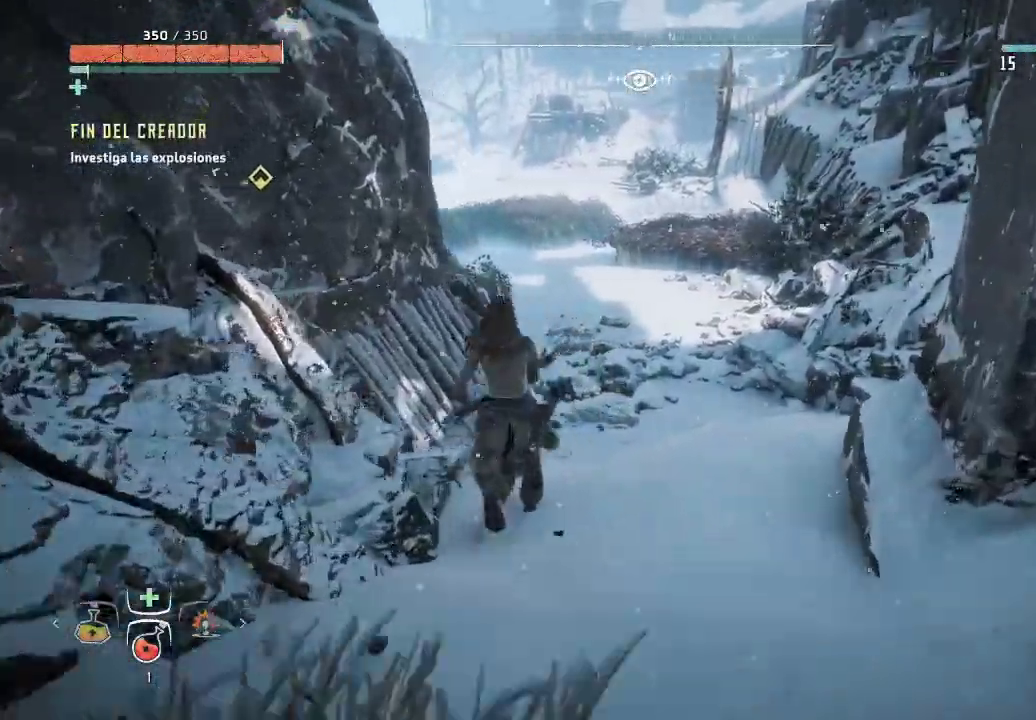
{"buttons": [], "left_stick": "up", "right_stick": "center", "events": [[117, "right_stick", "center"]]}
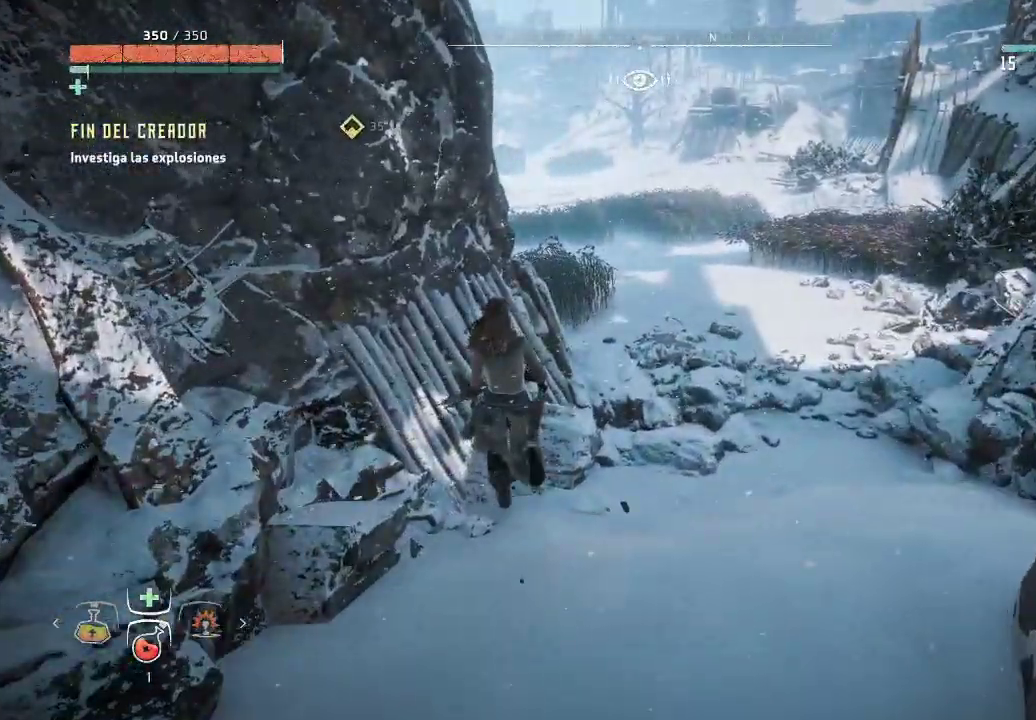
{"buttons": [], "left_stick": "center", "right_stick": "center", "events": [[217, "left_stick", "up-right"], [217, "right_stick", "left"], [450, "left_stick", "center"], [467, "right_stick", "center"]]}